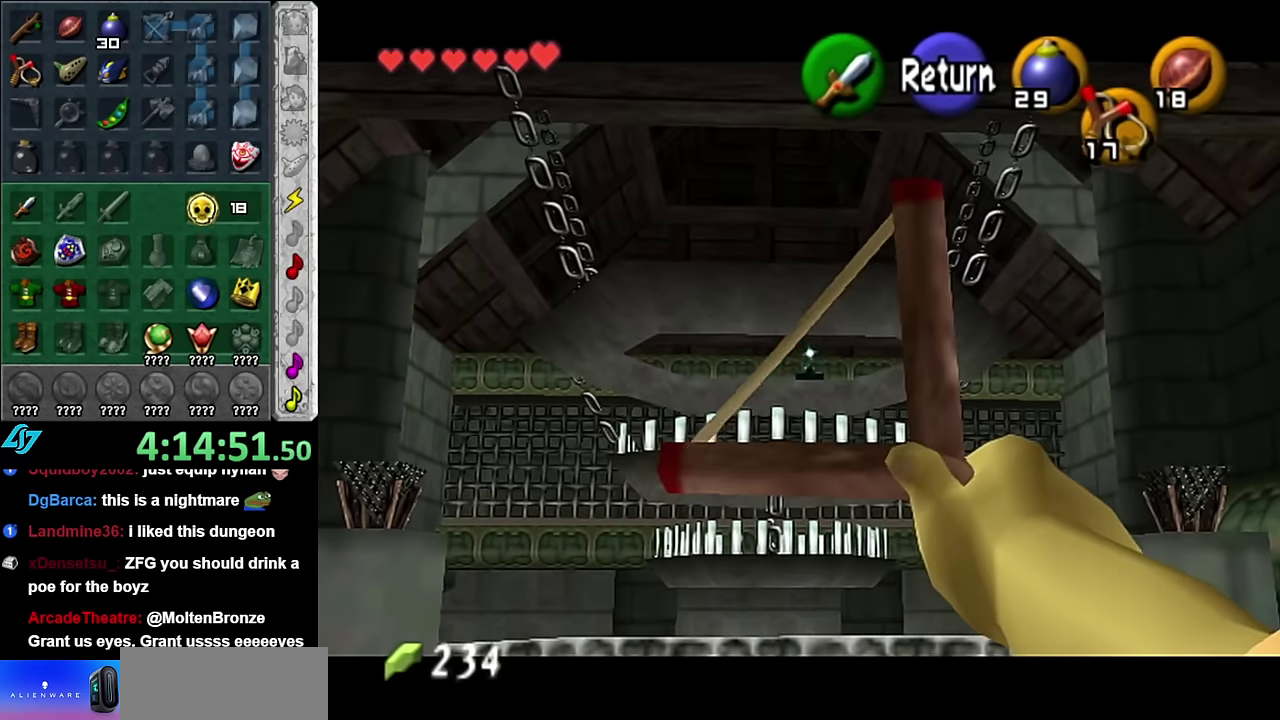
Gameplay with a controller (Nintendo layout); each line is a JSON object with the inputs held at the frame after it. "events" lists button and stick changes between this image and that frame as [ms after this image, input, new state], when the widget could be followed in between. Not read: L3 R2 R3 Y other_buttons.
{"buttons": ["A"], "left_stick": "center", "right_stick": "center", "events": [[383, "A", "down"]]}
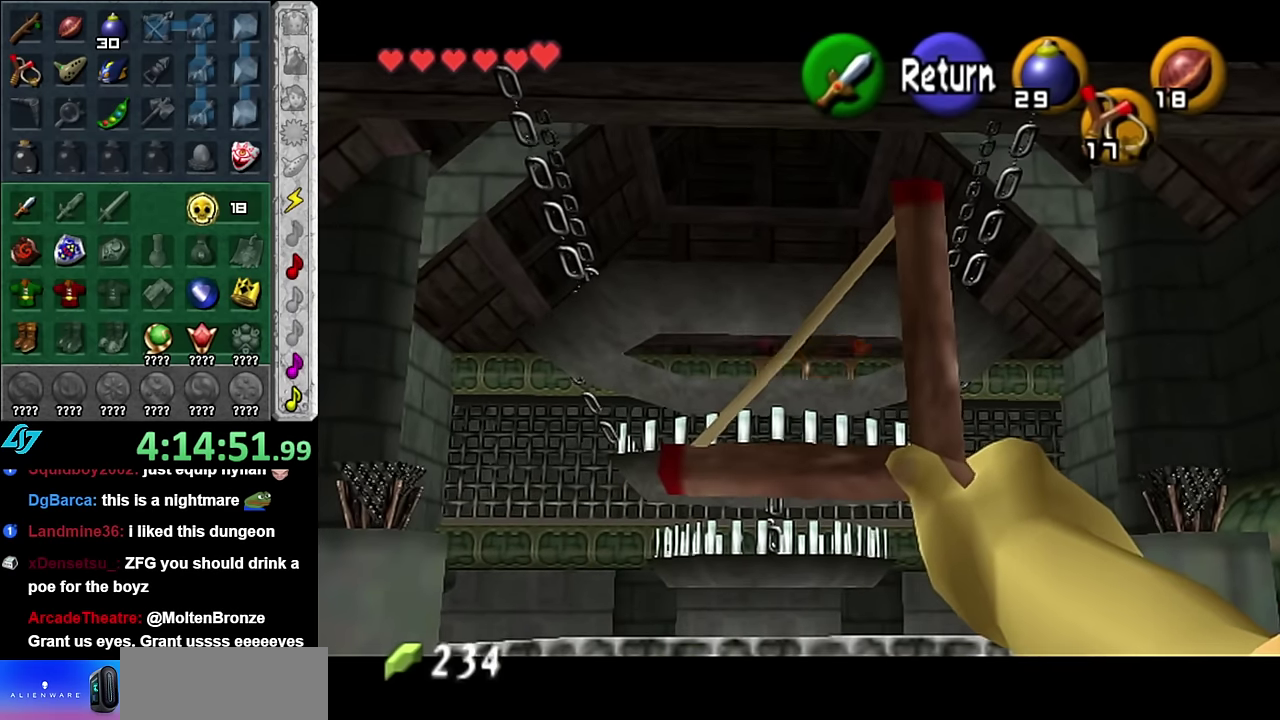
{"buttons": [], "left_stick": "up", "right_stick": "center", "events": [[50, "A", "up"], [50, "left_stick", "up"]]}
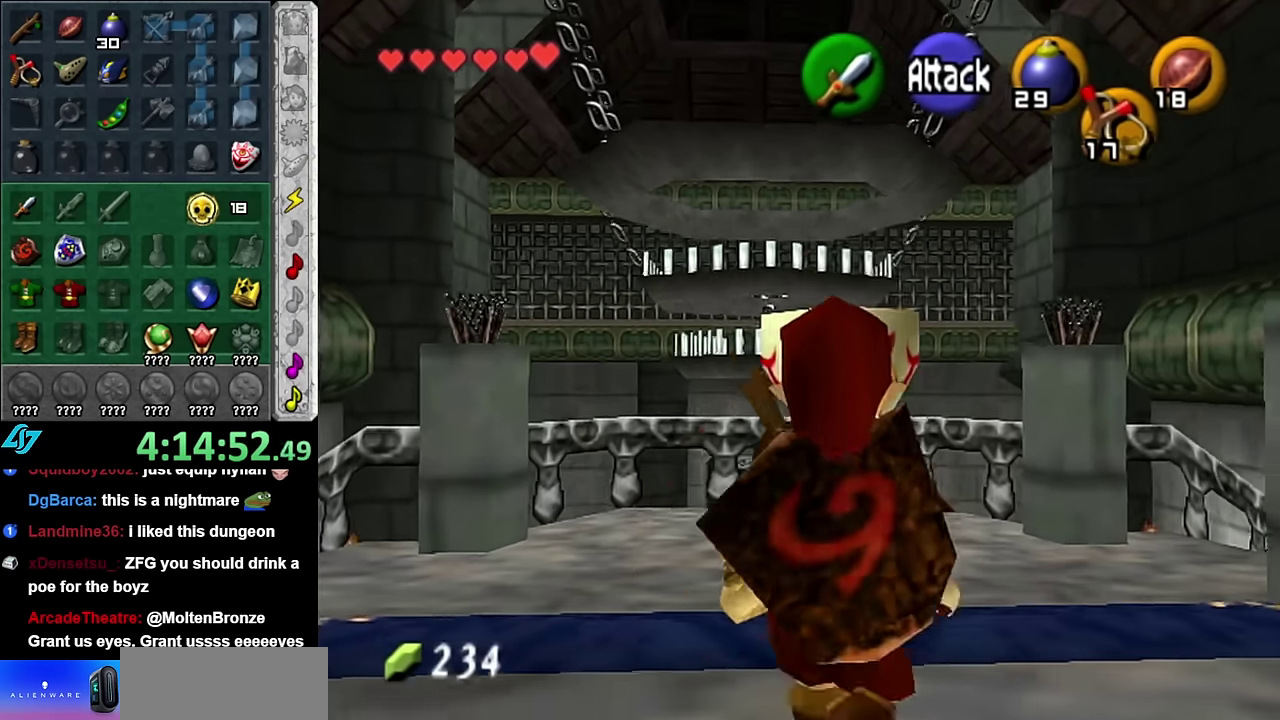
{"buttons": [], "left_stick": "up-right", "right_stick": "center", "events": [[300, "left_stick", "up-right"]]}
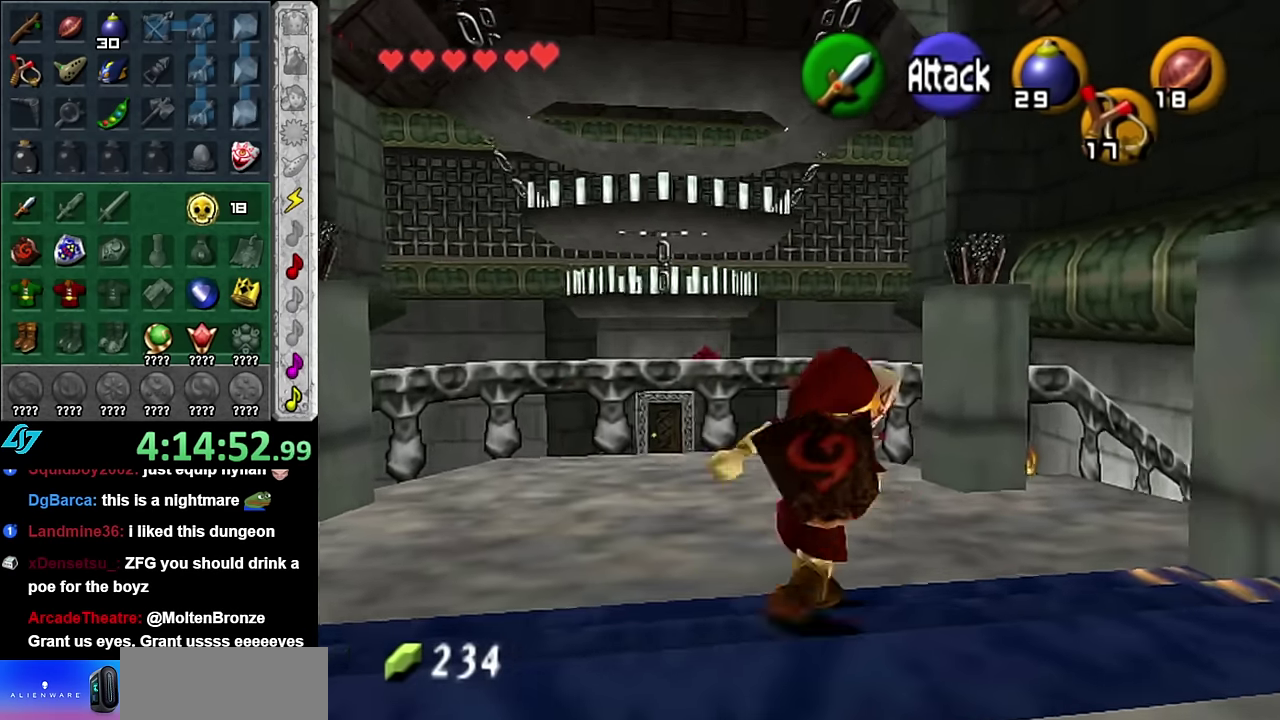
{"buttons": [], "left_stick": "up-right", "right_stick": "center", "events": [[50, "A", "down"], [133, "A", "up"], [200, "A", "down"], [333, "A", "up"]]}
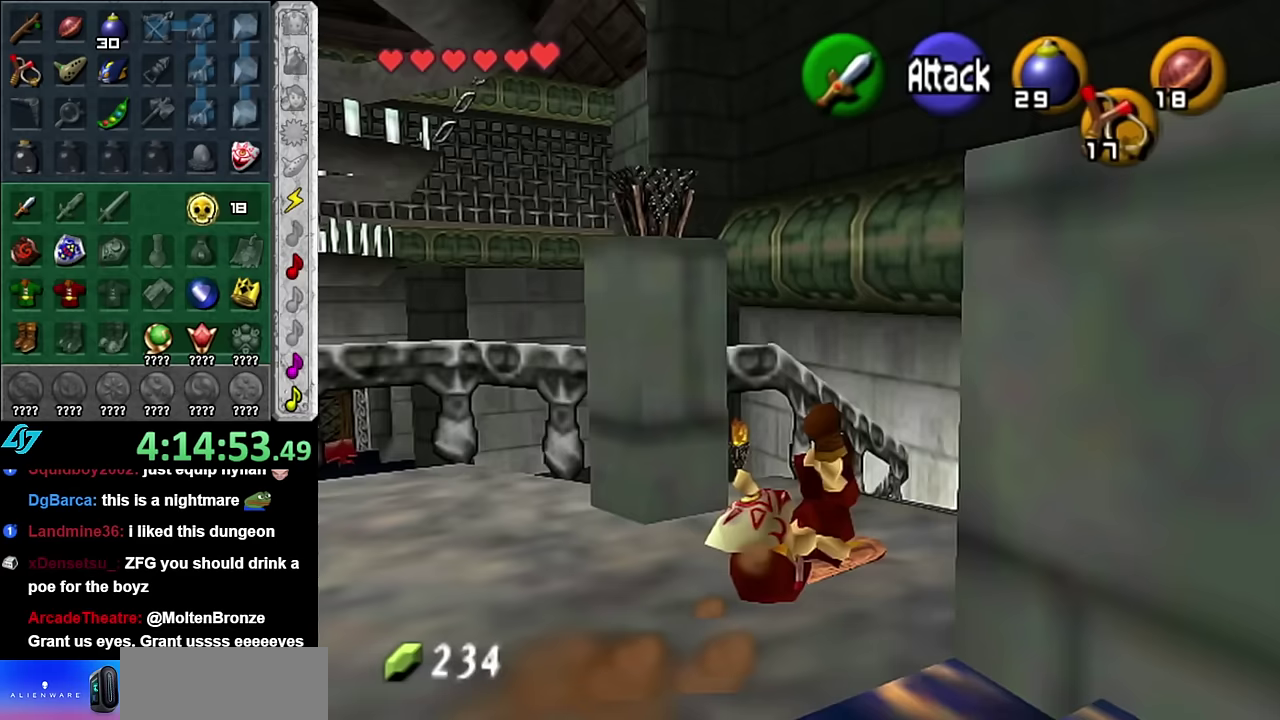
{"buttons": [], "left_stick": "up", "right_stick": "center", "events": [[67, "left_stick", "up"], [367, "A", "down"], [483, "A", "up"]]}
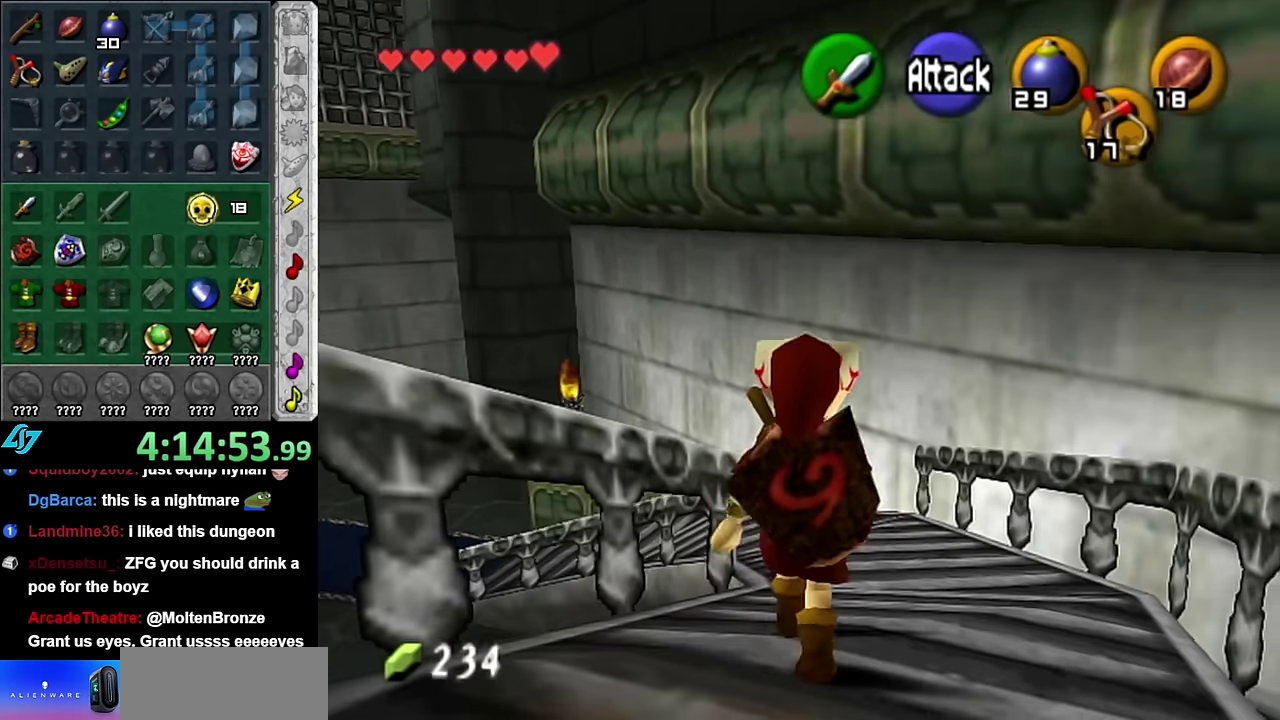
{"buttons": [], "left_stick": "up", "right_stick": "center", "events": []}
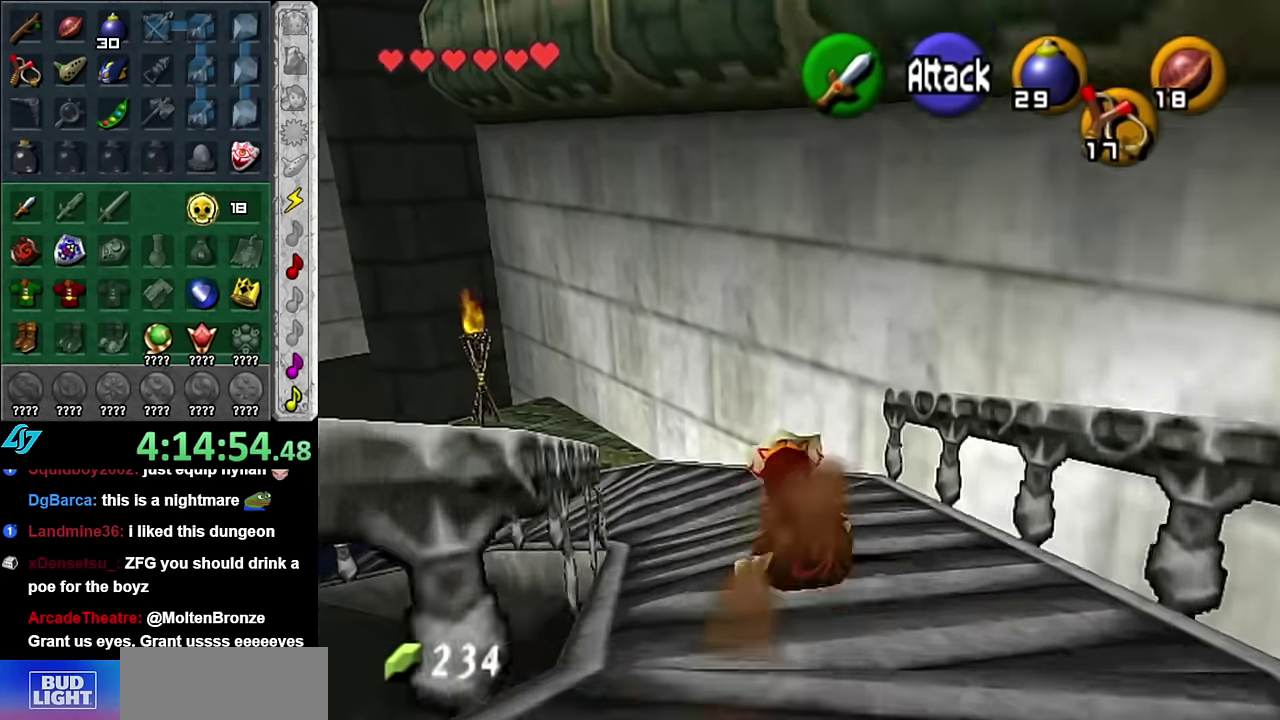
{"buttons": [], "left_stick": "up-left", "right_stick": "center", "events": [[17, "left_stick", "up-left"], [200, "A", "down"], [350, "A", "up"]]}
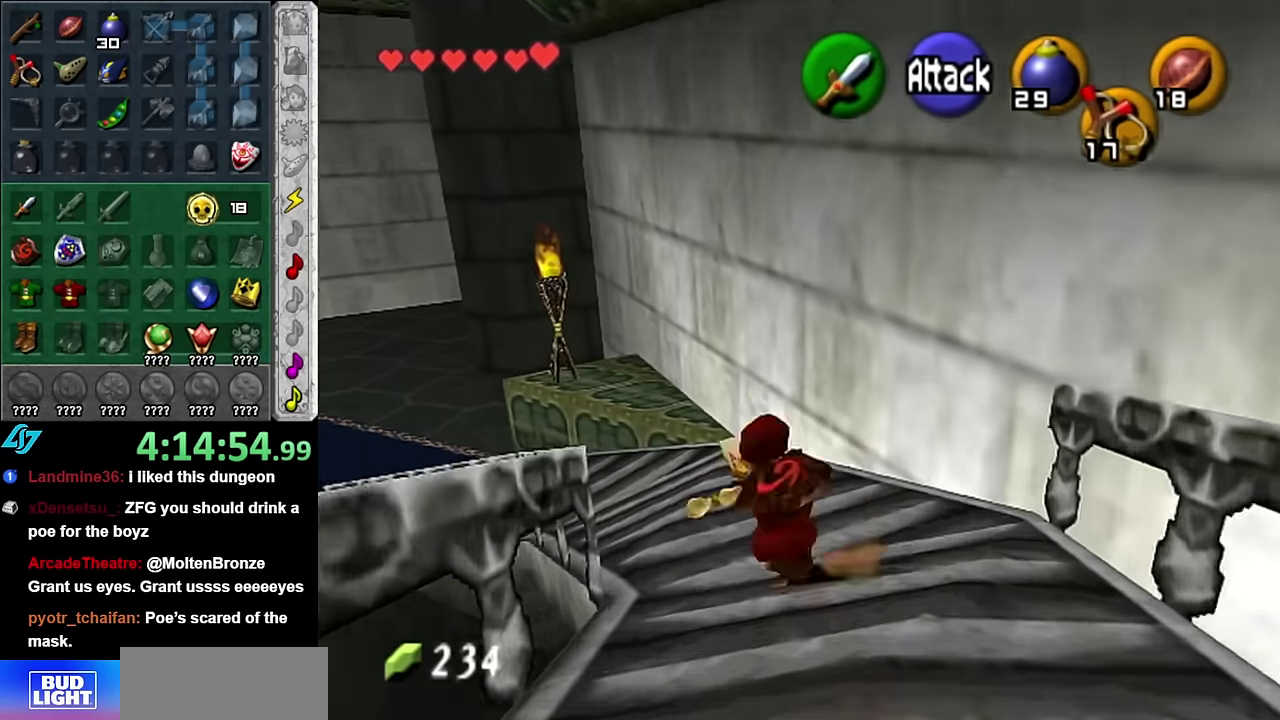
{"buttons": ["START"], "left_stick": "up", "right_stick": "center", "events": [[50, "left_stick", "up"], [450, "START", "down"]]}
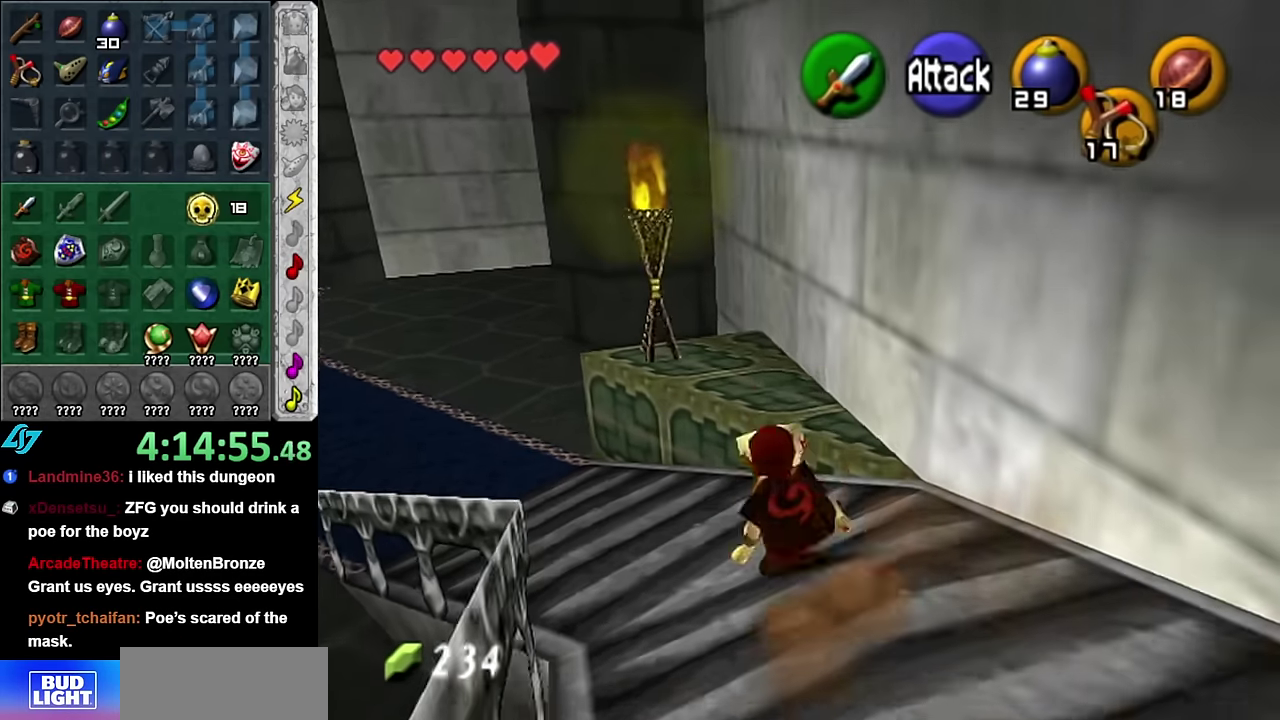
{"buttons": [], "left_stick": "up", "right_stick": "center", "events": [[117, "START", "up"], [200, "START", "down"], [300, "START", "up"]]}
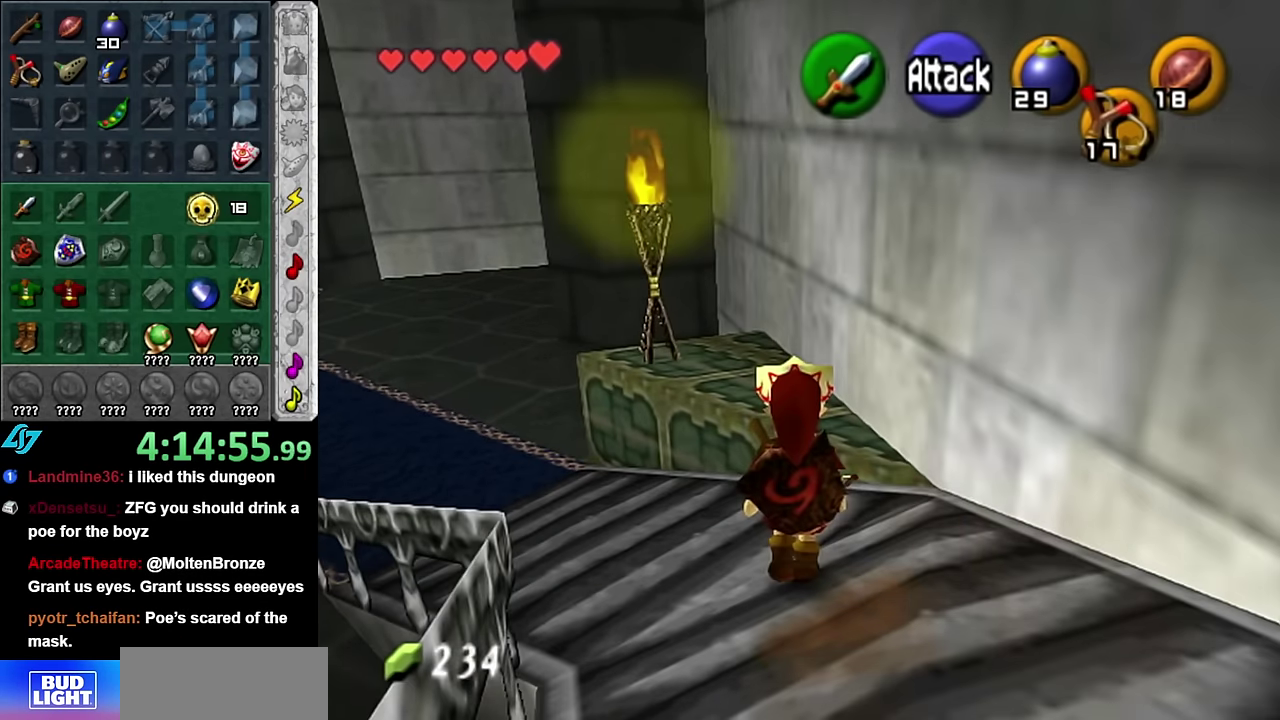
{"buttons": [], "left_stick": "center", "right_stick": "center", "events": [[300, "left_stick", "center"]]}
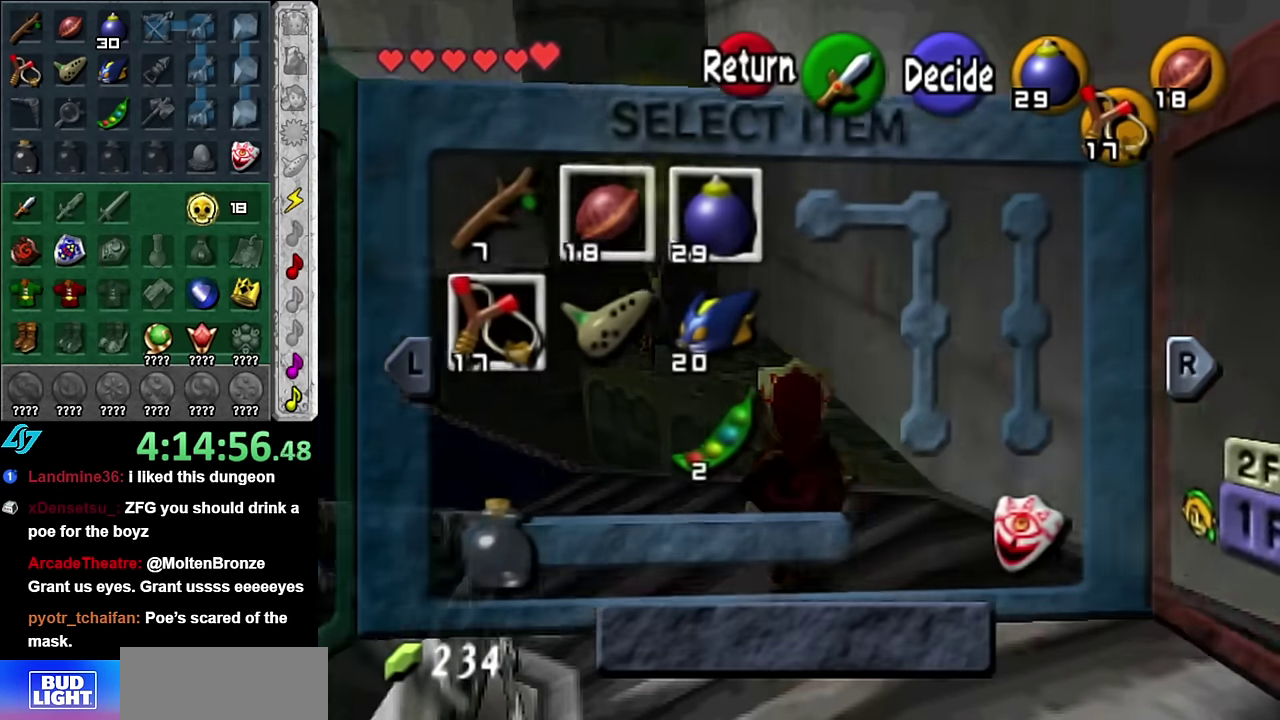
{"buttons": [], "left_stick": "left", "right_stick": "center", "events": [[483, "left_stick", "left"]]}
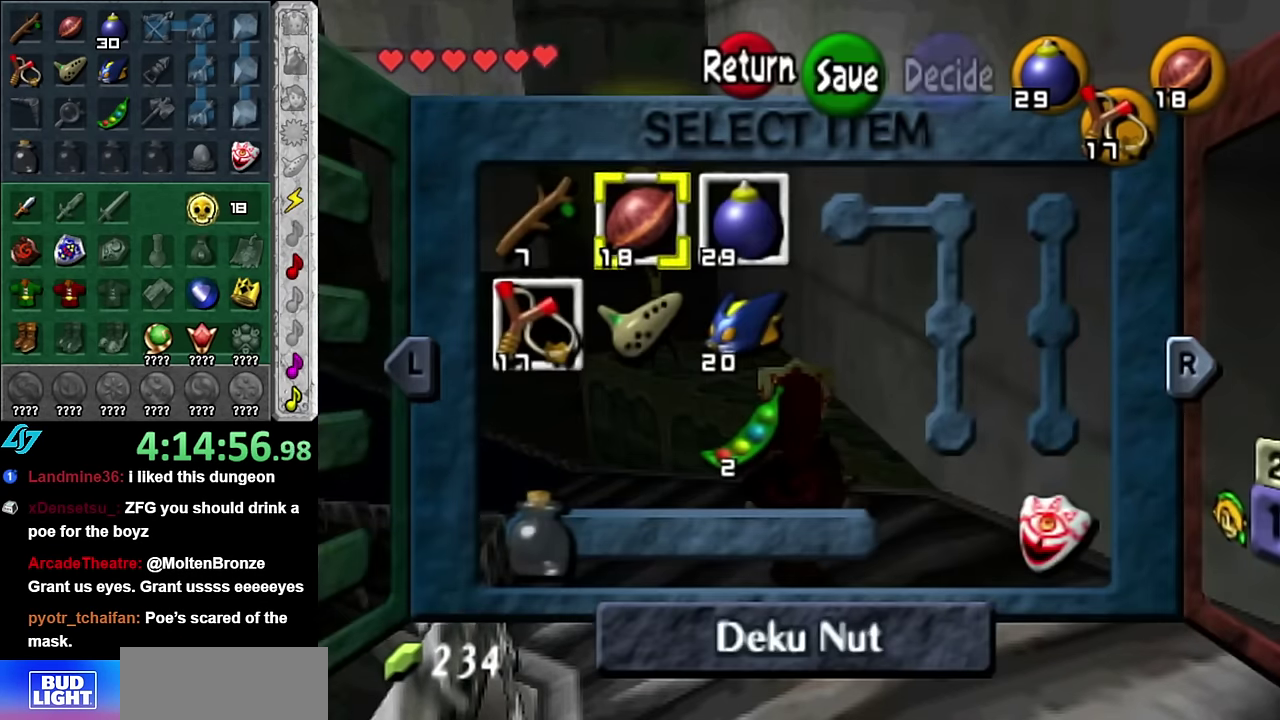
{"buttons": [], "left_stick": "center", "right_stick": "center", "events": [[133, "X", "down"], [133, "left_stick", "center"], [267, "X", "up"]]}
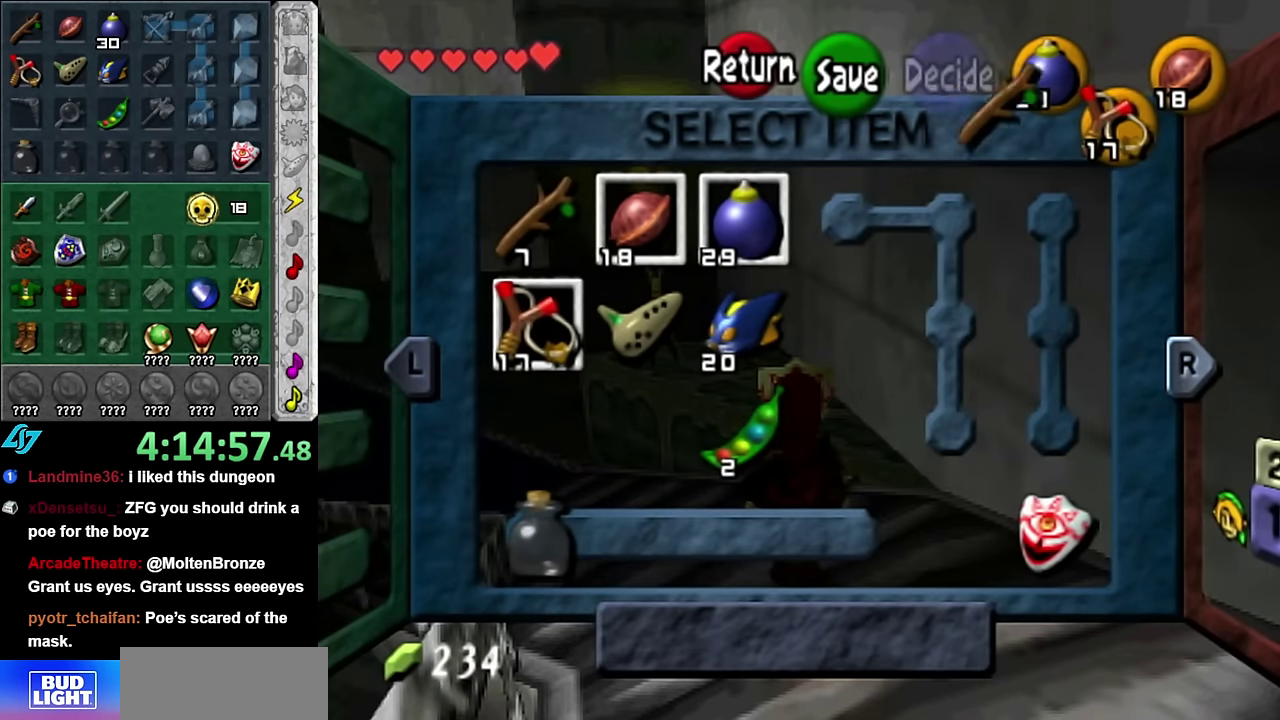
{"buttons": [], "left_stick": "up", "right_stick": "center", "events": [[83, "START", "down"], [233, "START", "up"], [317, "left_stick", "up"]]}
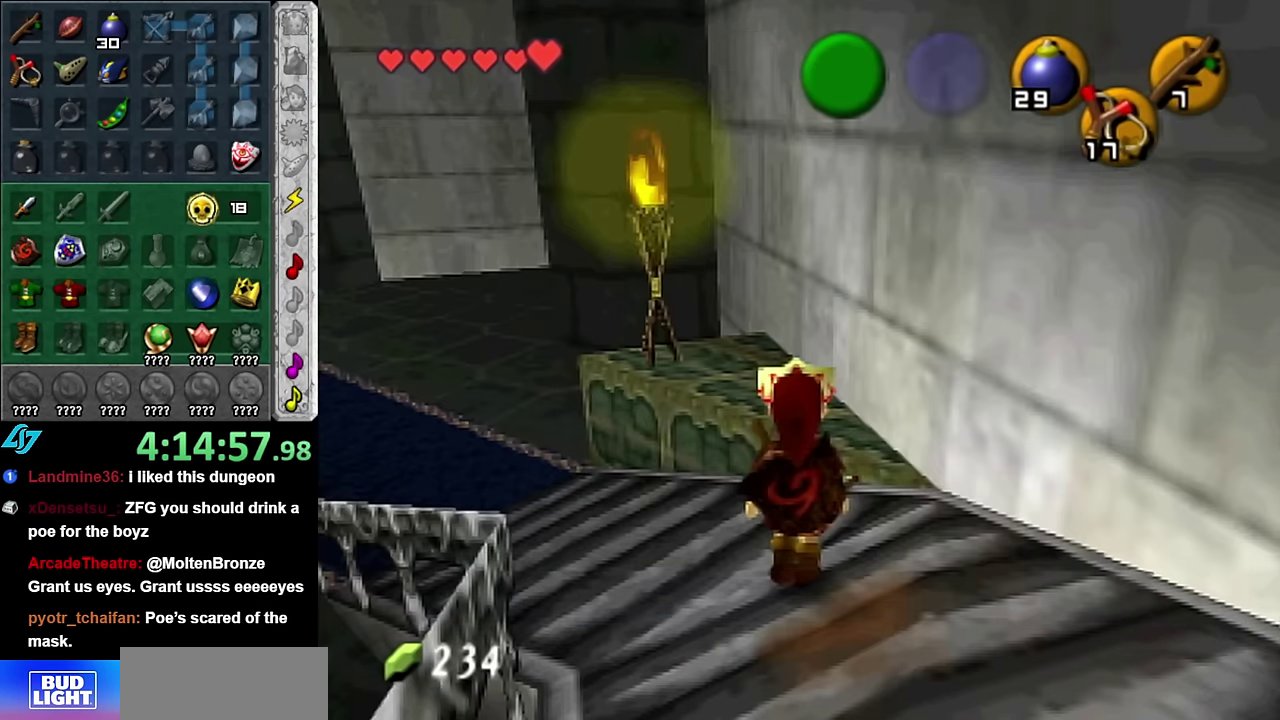
{"buttons": [], "left_stick": "up", "right_stick": "center", "events": [[300, "X", "down"], [417, "X", "up"]]}
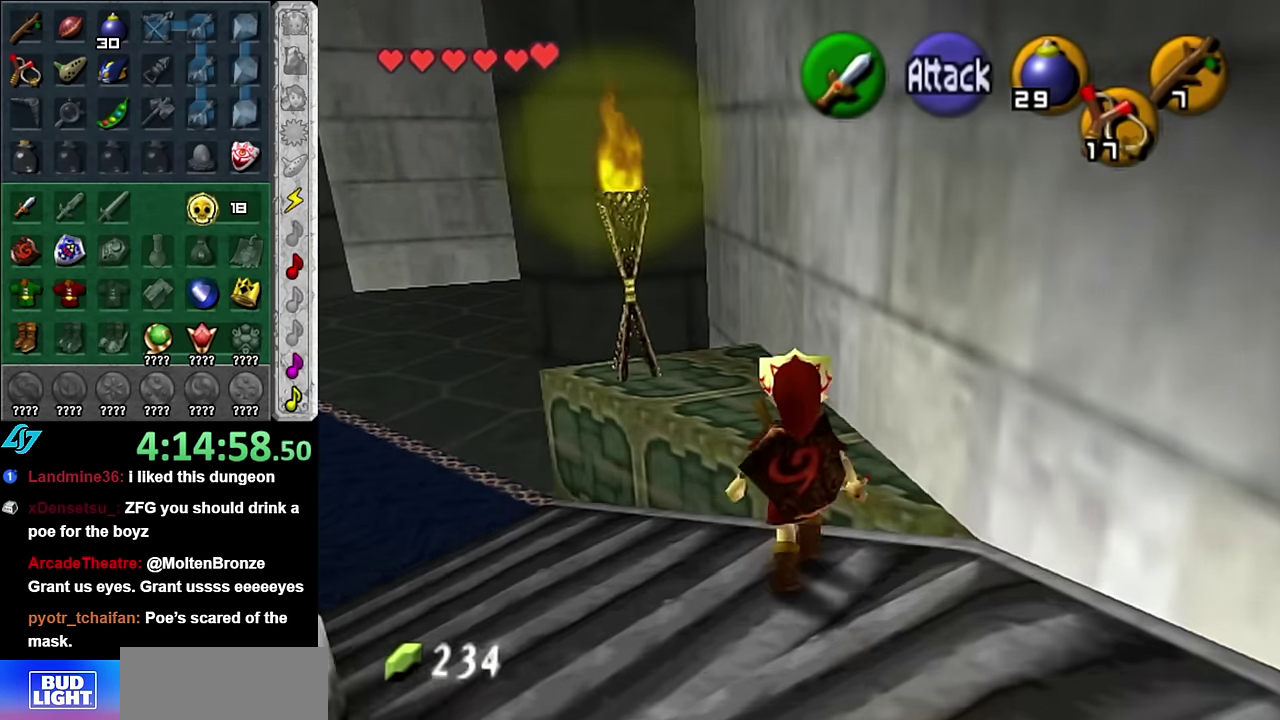
{"buttons": [], "left_stick": "center", "right_stick": "center", "events": [[167, "left_stick", "up-left"], [450, "left_stick", "center"]]}
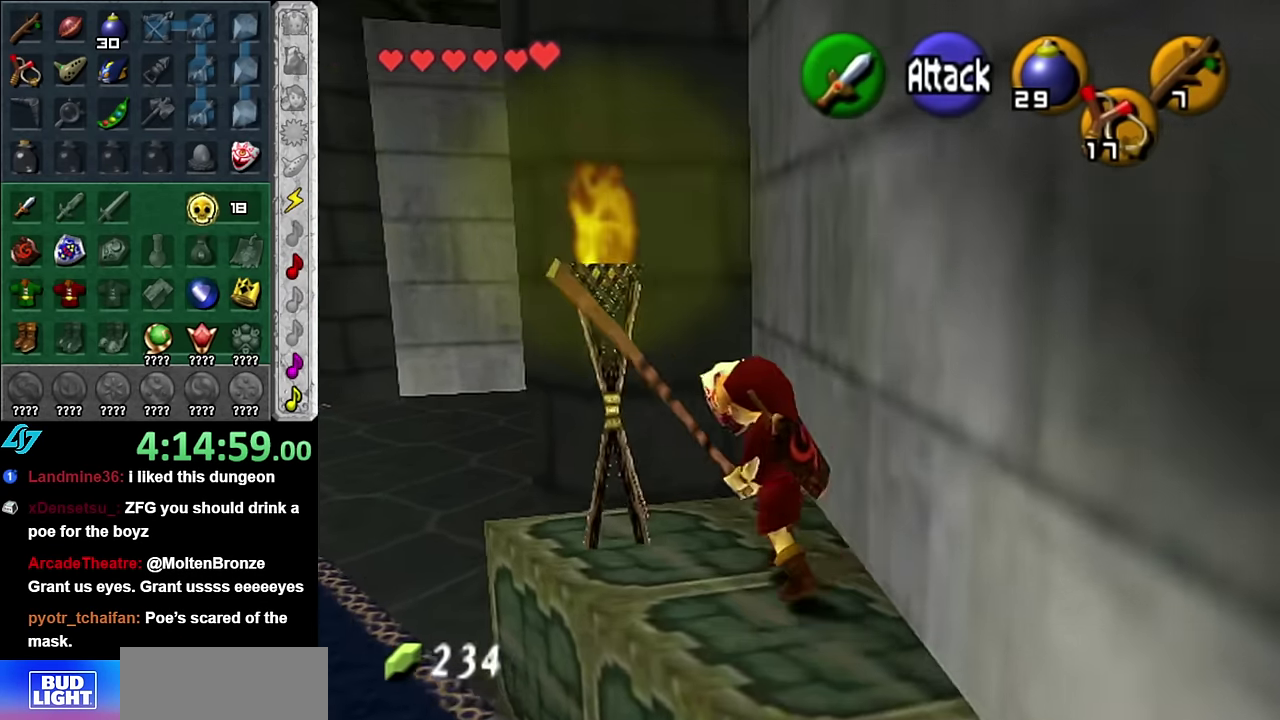
{"buttons": [], "left_stick": "down", "right_stick": "center", "events": [[317, "left_stick", "down"]]}
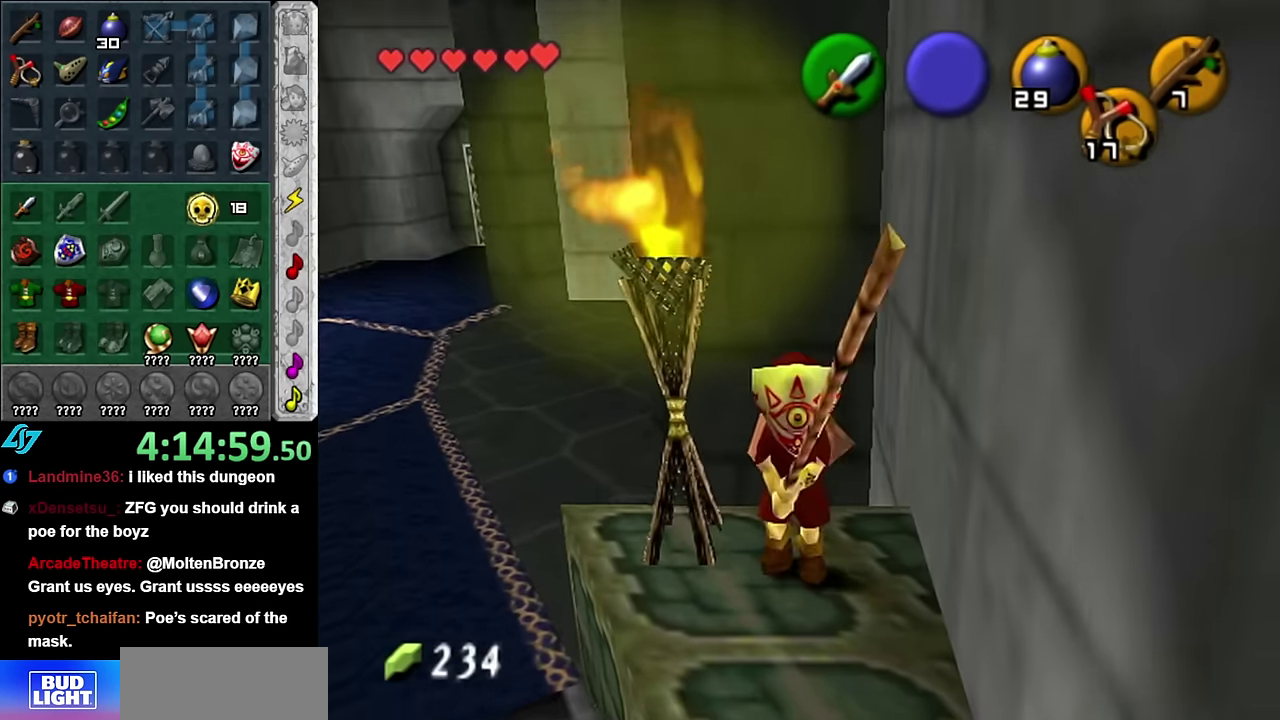
{"buttons": ["L1"], "left_stick": "up", "right_stick": "center", "events": [[133, "A", "down"], [333, "A", "up"], [383, "L1", "down"], [483, "left_stick", "up"]]}
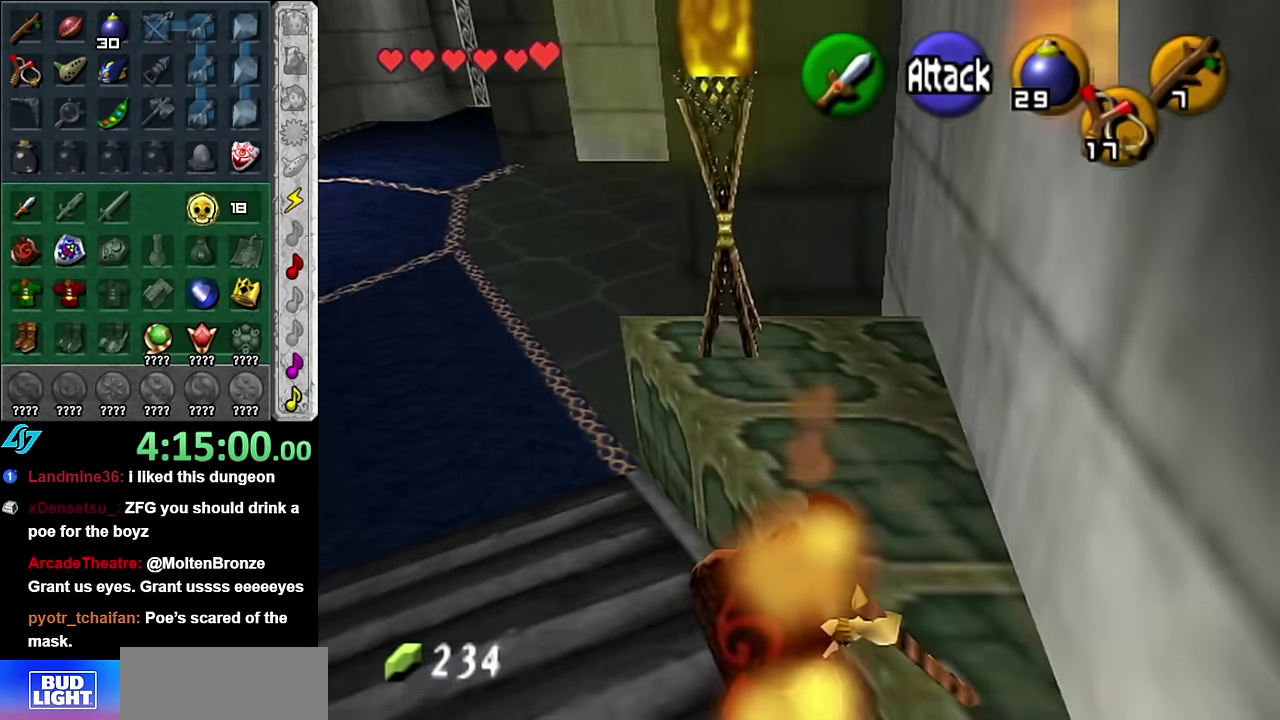
{"buttons": [], "left_stick": "up", "right_stick": "center", "events": [[167, "L1", "up"]]}
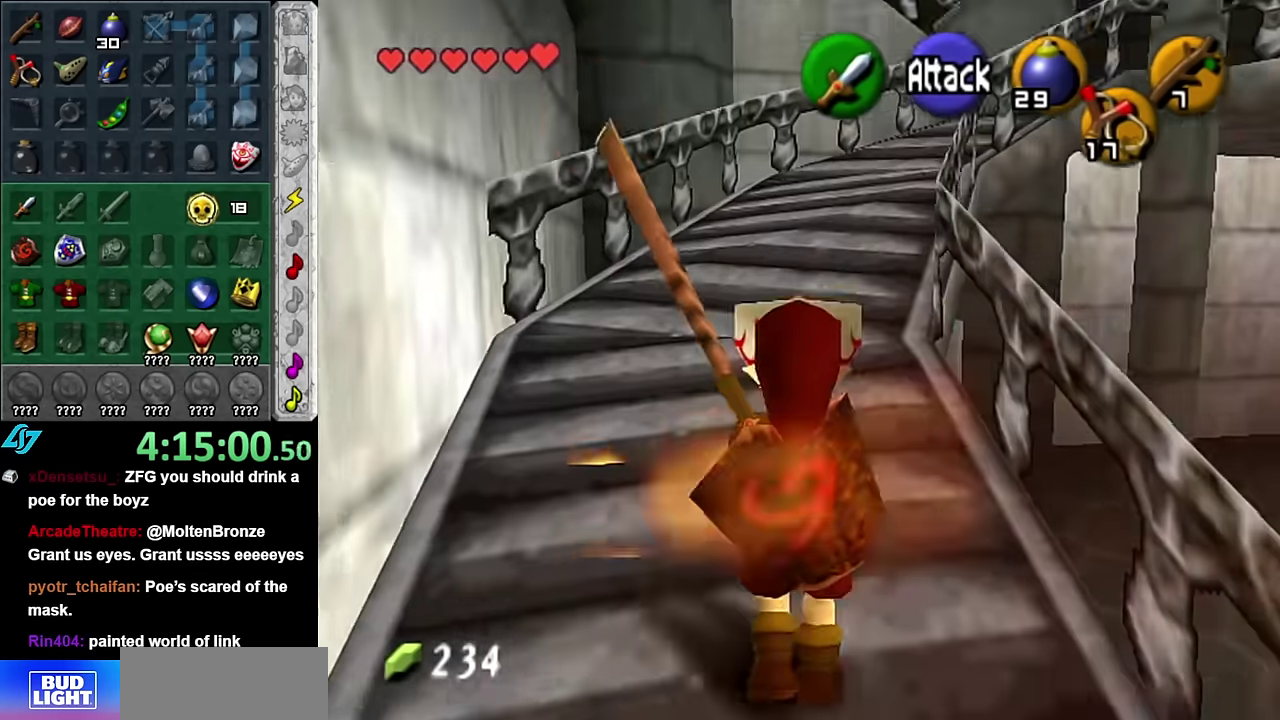
{"buttons": [], "left_stick": "up", "right_stick": "center", "events": [[50, "A", "down"], [200, "A", "up"]]}
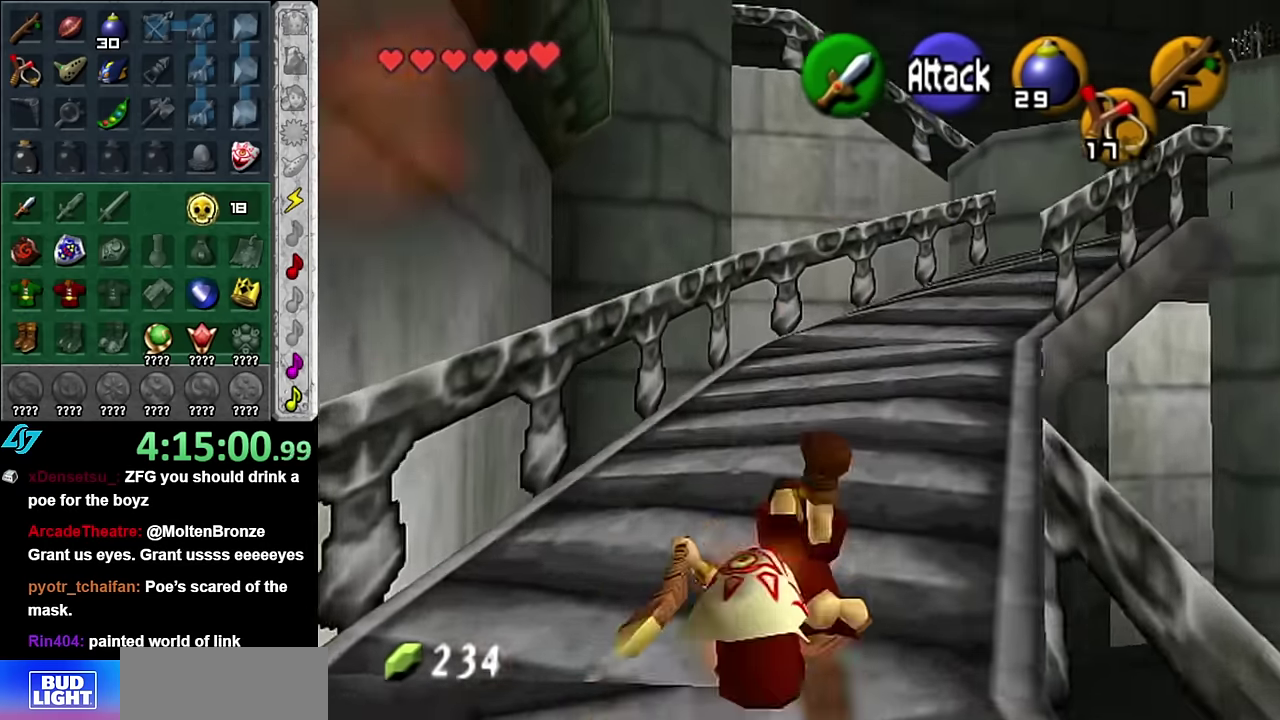
{"buttons": ["L1"], "left_stick": "up-right", "right_stick": "center", "events": [[50, "left_stick", "up-right"], [234, "A", "down"], [317, "L1", "down"], [384, "A", "up"]]}
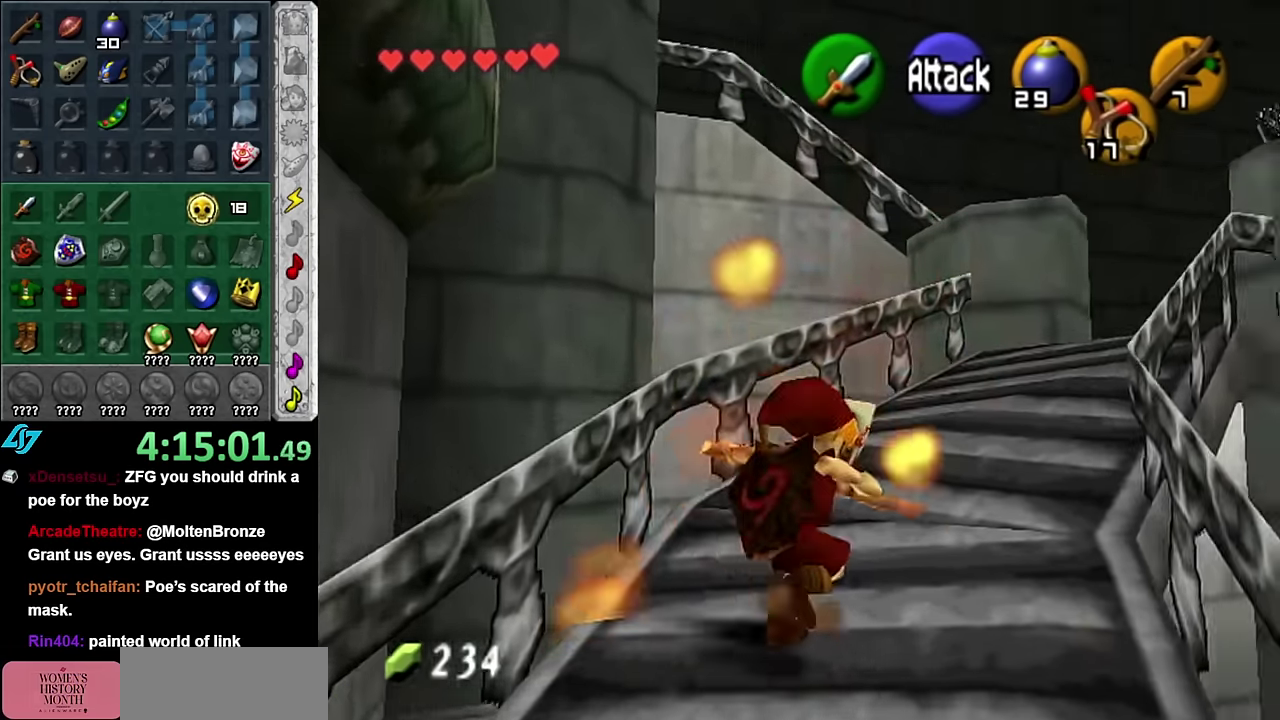
{"buttons": ["A"], "left_stick": "up", "right_stick": "center", "events": [[84, "L1", "up"], [84, "left_stick", "up"], [484, "A", "down"]]}
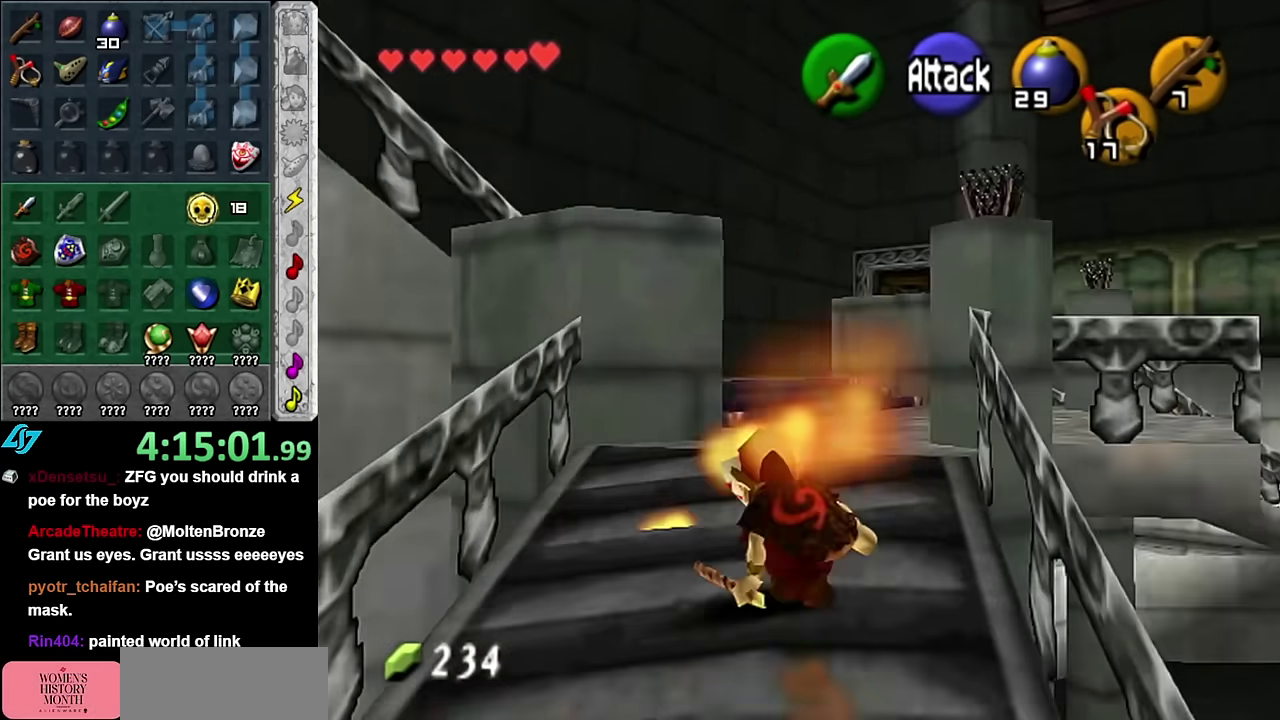
{"buttons": [], "left_stick": "center", "right_stick": "center", "events": [[134, "A", "up"], [200, "left_stick", "up-right"], [300, "left_stick", "center"]]}
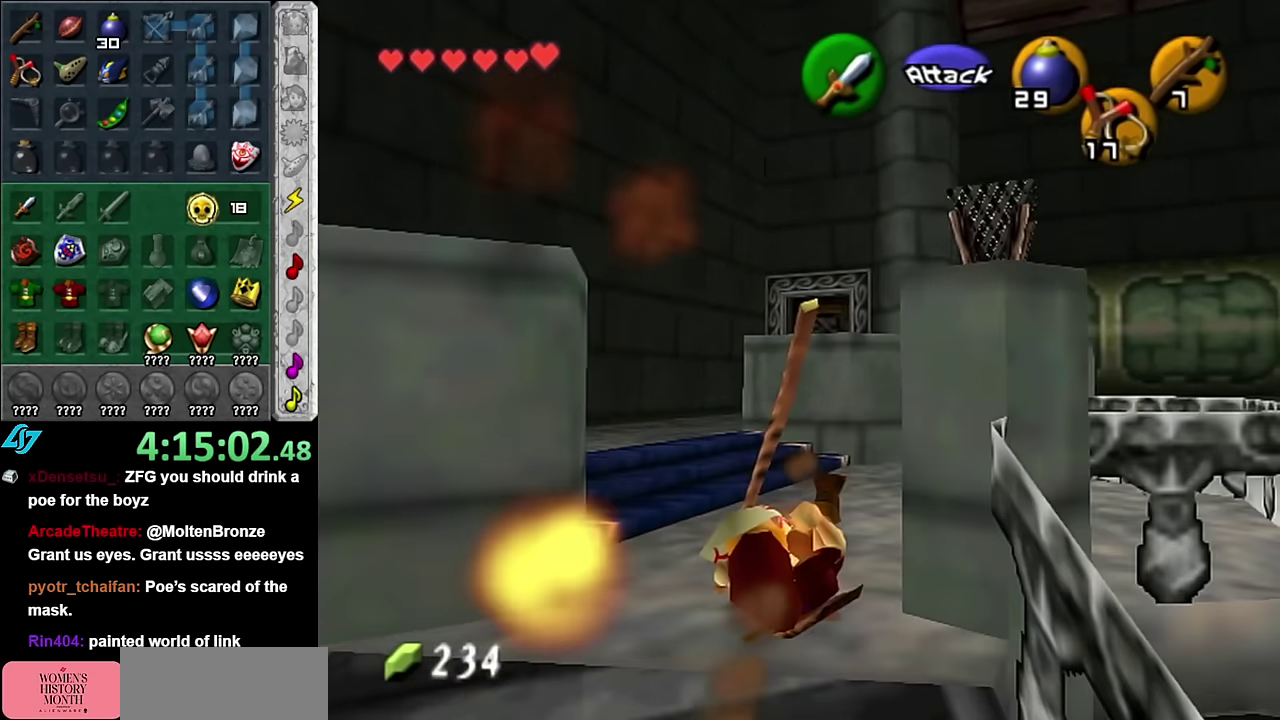
{"buttons": [], "left_stick": "center", "right_stick": "center", "events": [[50, "left_stick", "down-right"], [234, "left_stick", "down"], [417, "left_stick", "center"]]}
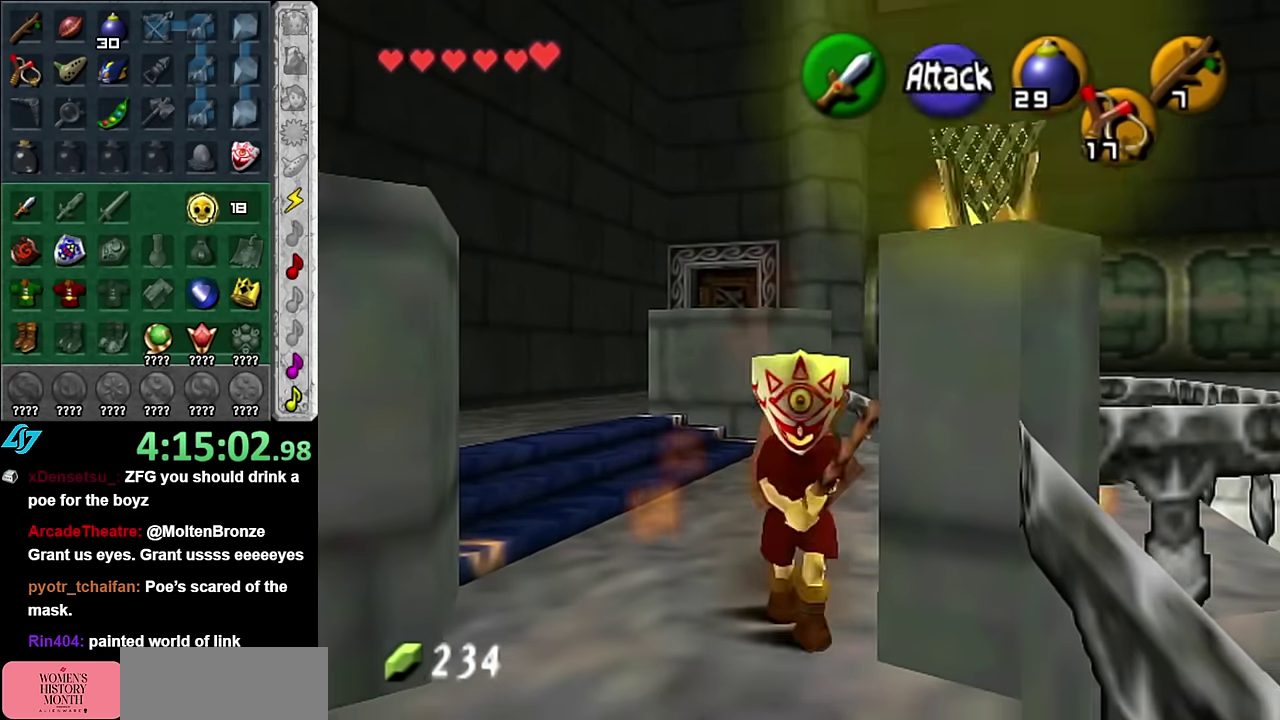
{"buttons": [], "left_stick": "up", "right_stick": "center", "events": [[100, "left_stick", "up"]]}
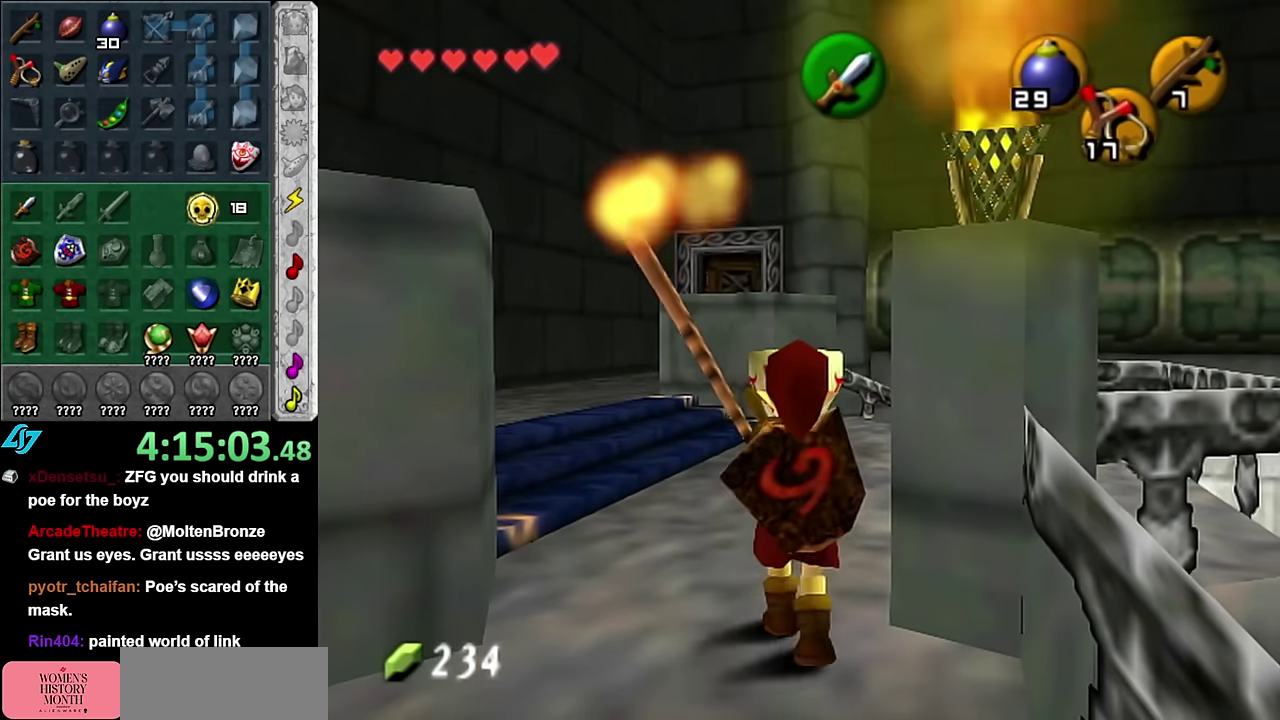
{"buttons": [], "left_stick": "up", "right_stick": "center", "events": []}
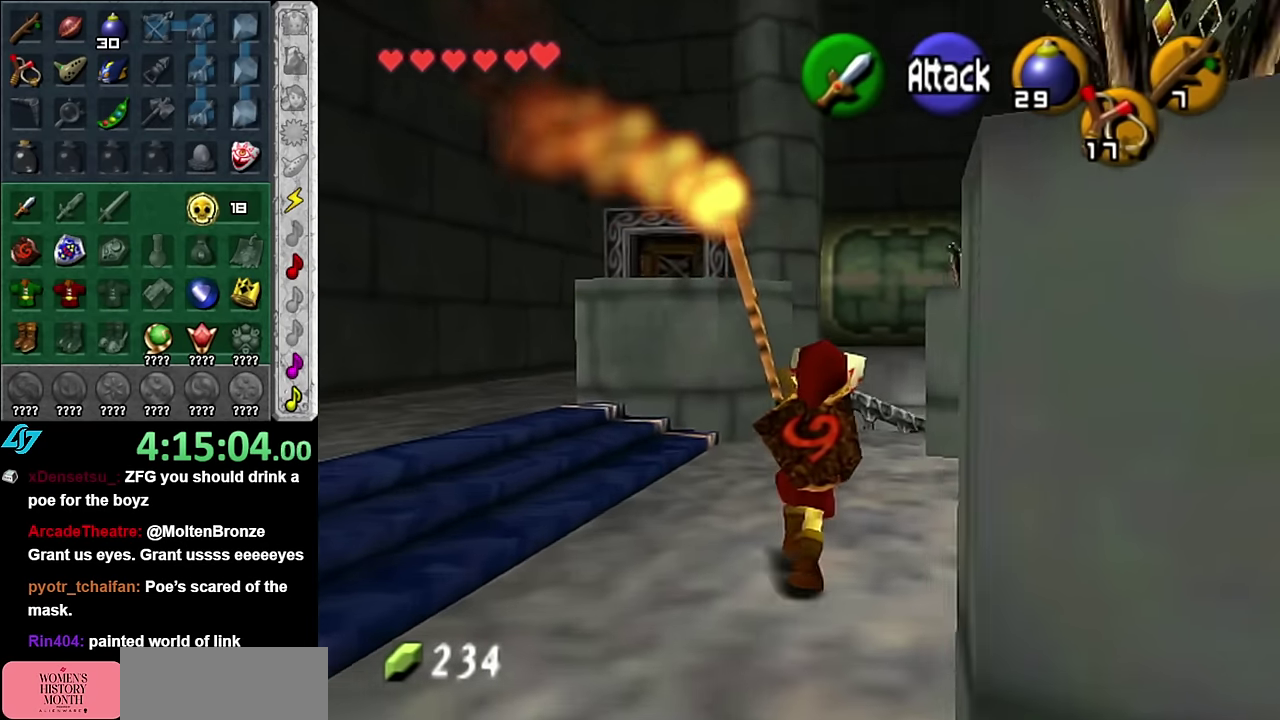
{"buttons": [], "left_stick": "up", "right_stick": "center", "events": [[100, "left_stick", "up-right"], [384, "left_stick", "up"]]}
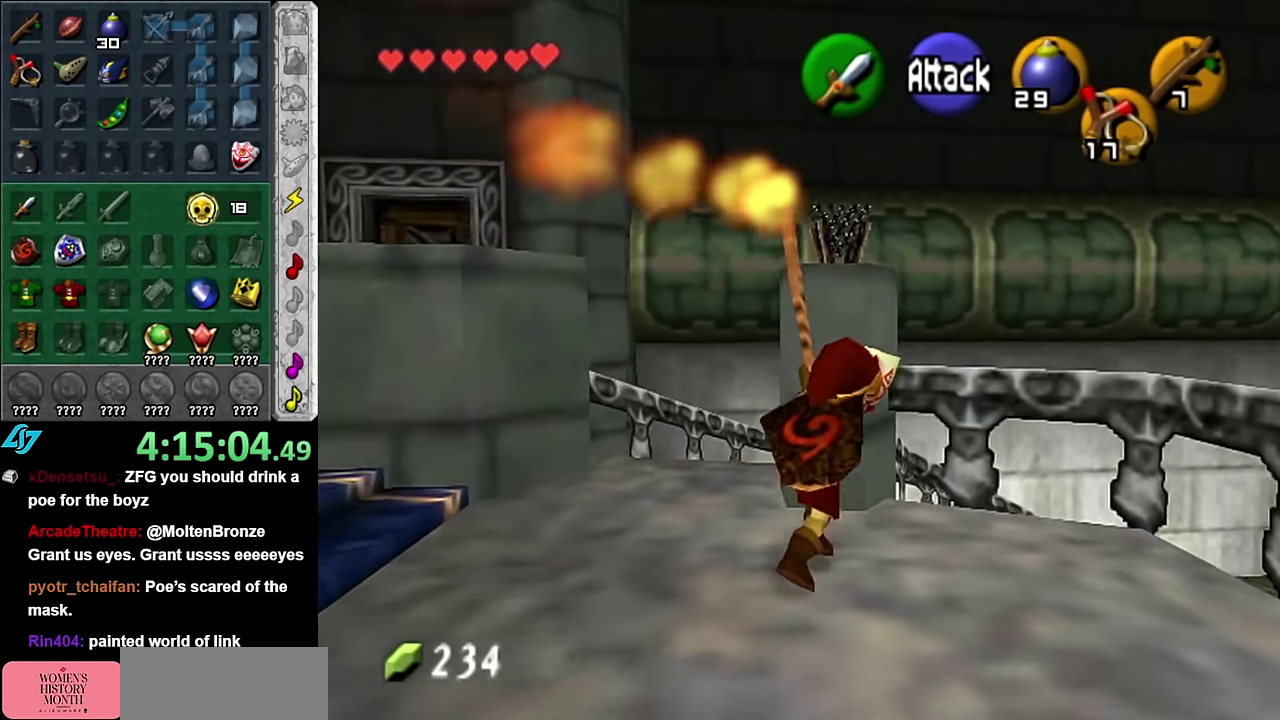
{"buttons": [], "left_stick": "center", "right_stick": "center", "events": [[17, "left_stick", "center"]]}
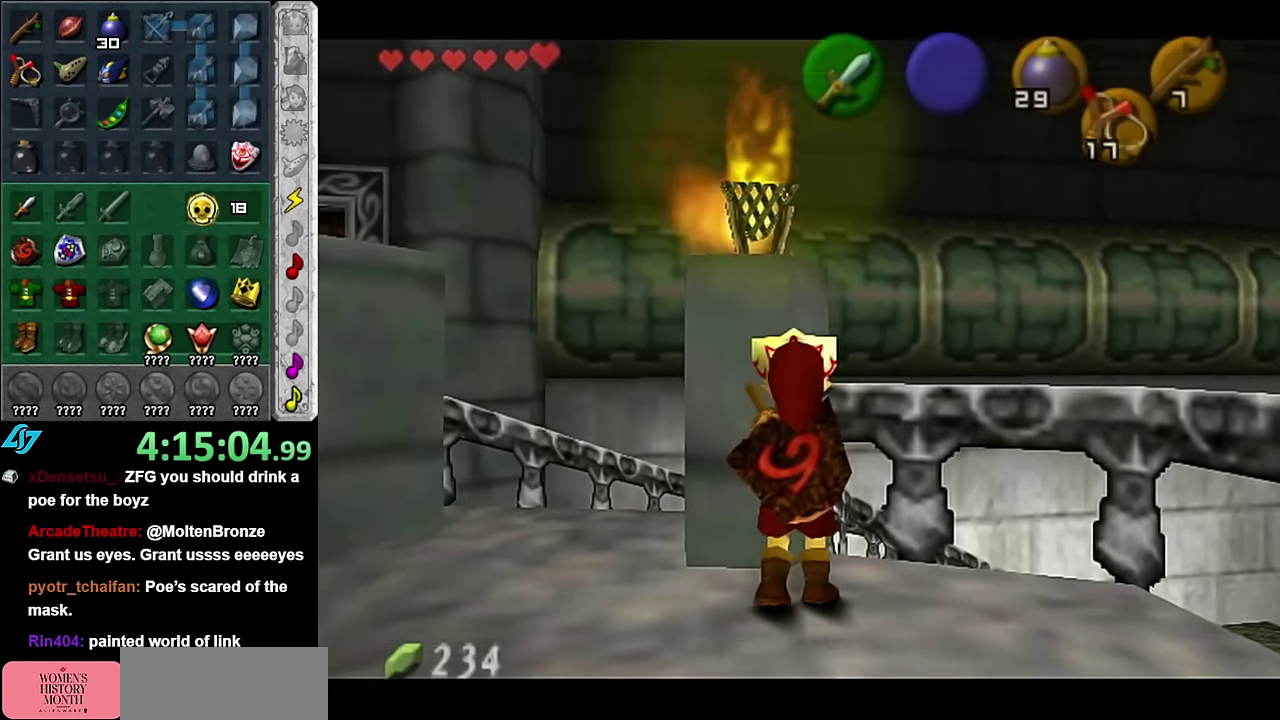
{"buttons": [], "left_stick": "center", "right_stick": "center", "events": []}
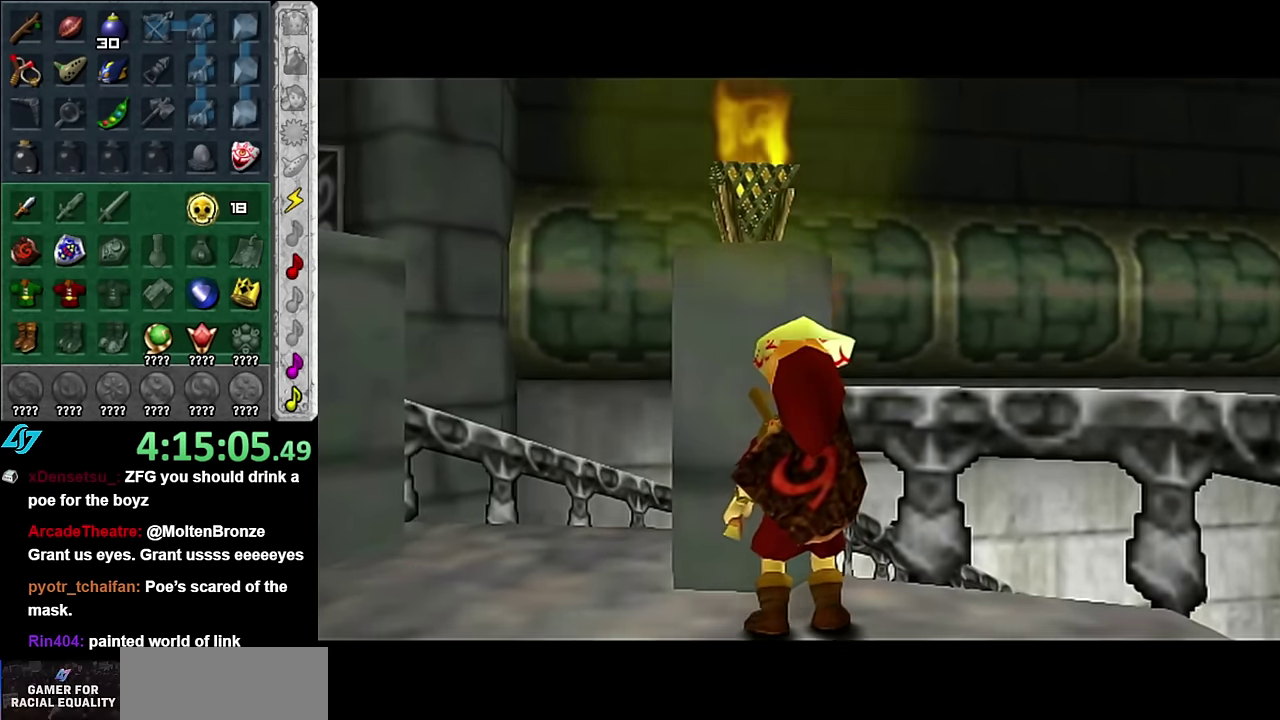
{"buttons": [], "left_stick": "center", "right_stick": "center", "events": []}
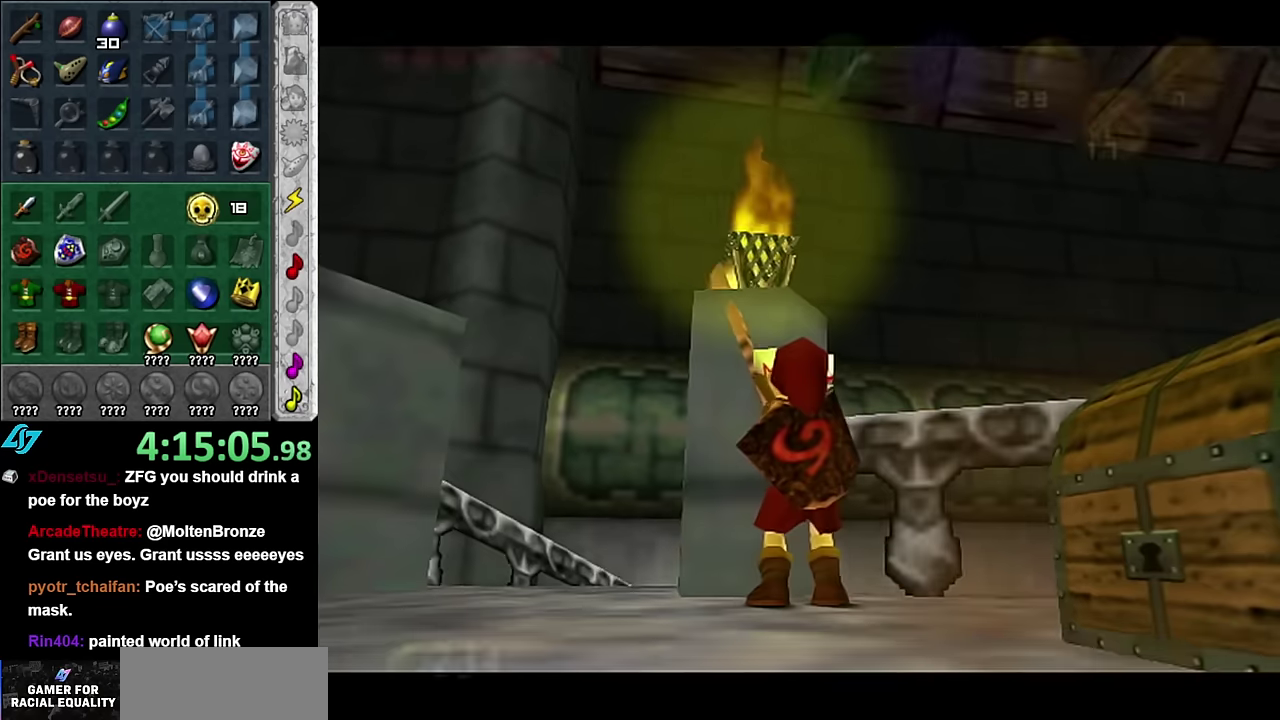
{"buttons": [], "left_stick": "down", "right_stick": "center", "events": [[233, "left_stick", "down"]]}
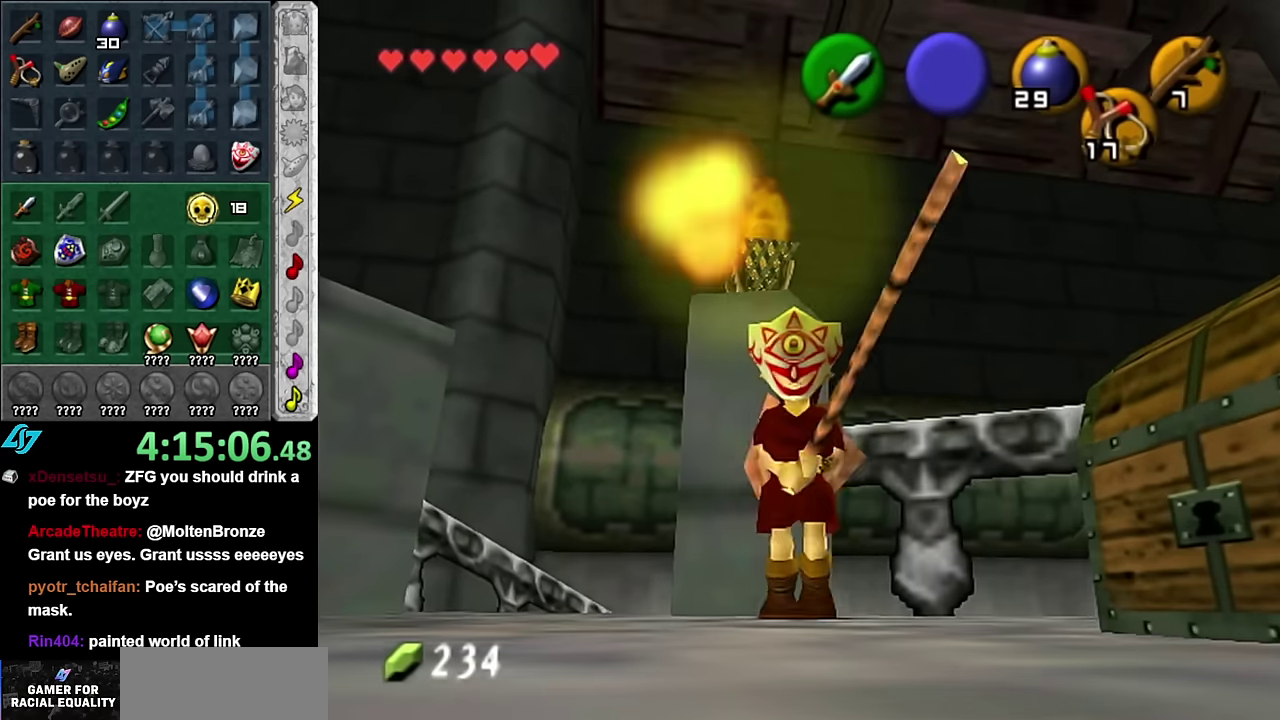
{"buttons": [], "left_stick": "center", "right_stick": "center", "events": [[16, "left_stick", "down-right"], [116, "left_stick", "right"], [166, "A", "down"], [200, "left_stick", "center"], [266, "A", "up"], [366, "A", "down"], [416, "A", "up"]]}